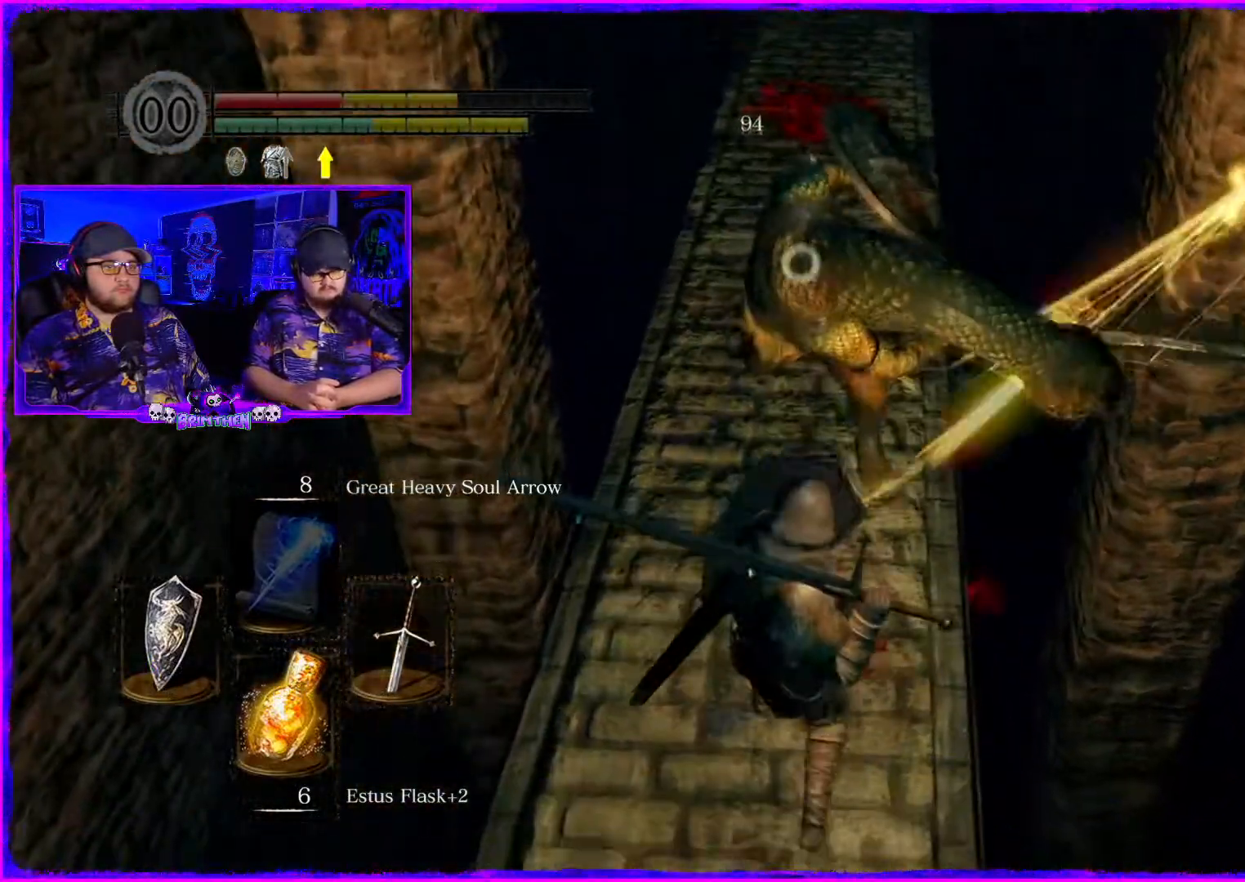
Gameplay with a controller (PlayStation layout); each line is a JSON object with the inputs held at the frame after it. "events" lists button and stick changes between this image and that frame as [ms after this image, input, new state], when the widget could be followed in between. Not read: L1.
{"buttons": [], "left_stick": "down", "right_stick": "center", "events": []}
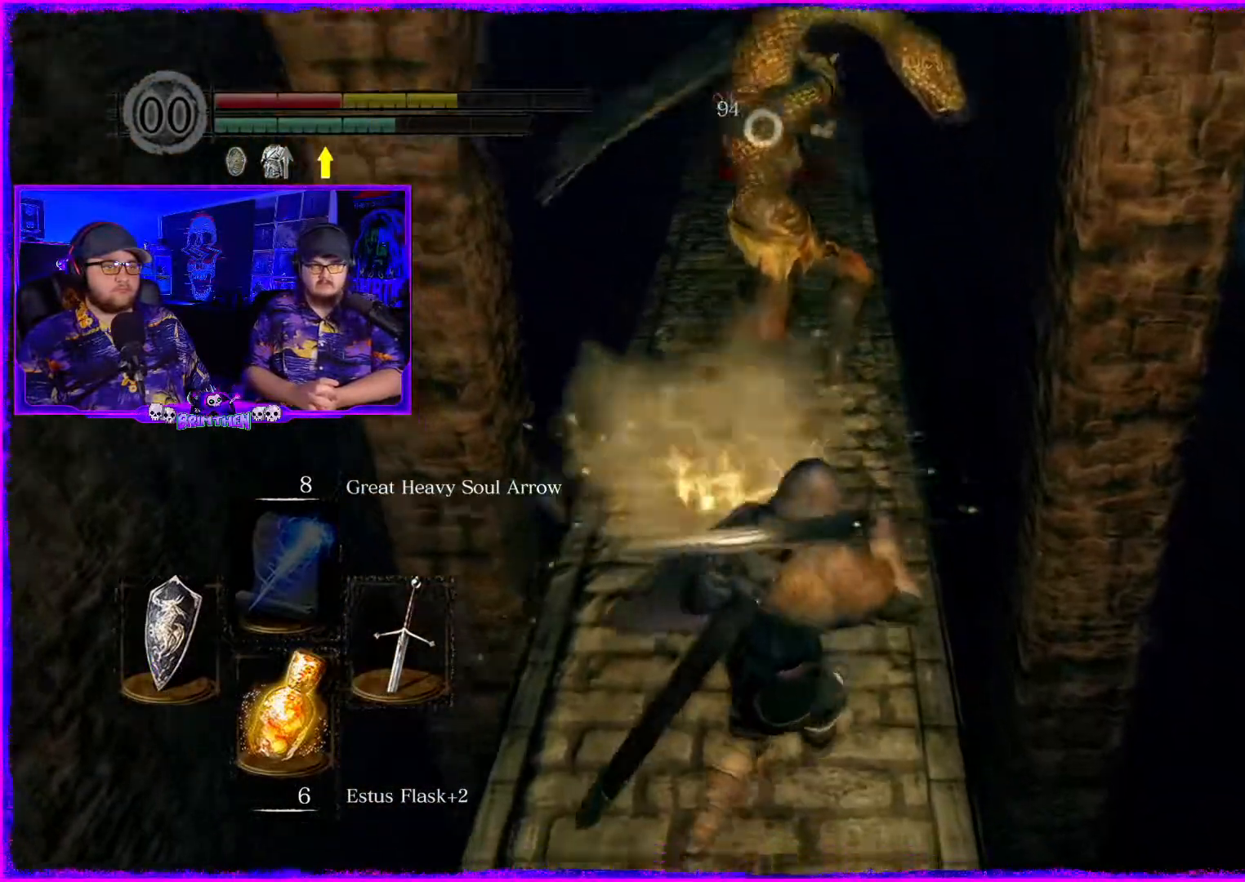
{"buttons": [], "left_stick": "up-right", "right_stick": "center", "events": [[167, "left_stick", "up"], [467, "left_stick", "up-right"]]}
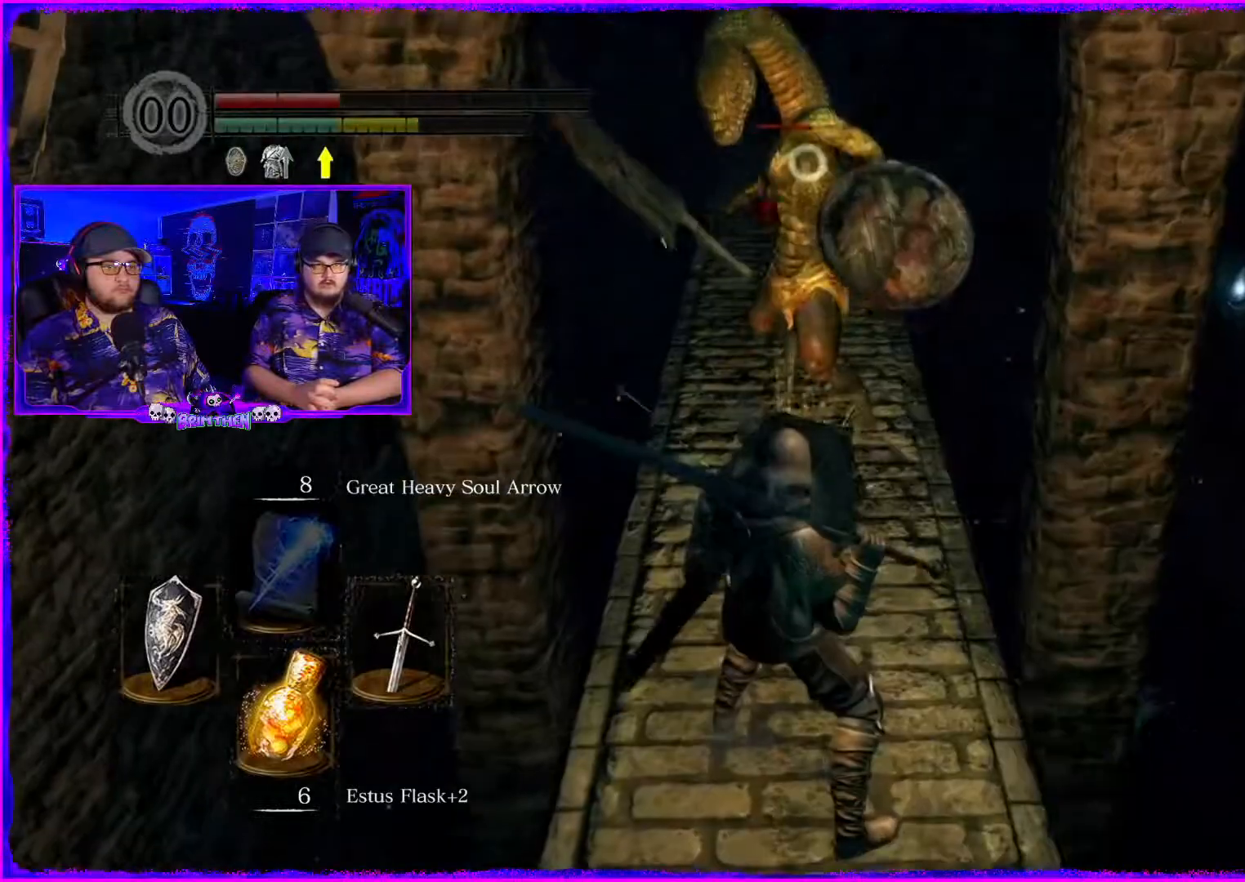
{"buttons": [], "left_stick": "up-right", "right_stick": "center", "events": [[16, "left_stick", "right"], [83, "left_stick", "down"], [450, "left_stick", "up-right"]]}
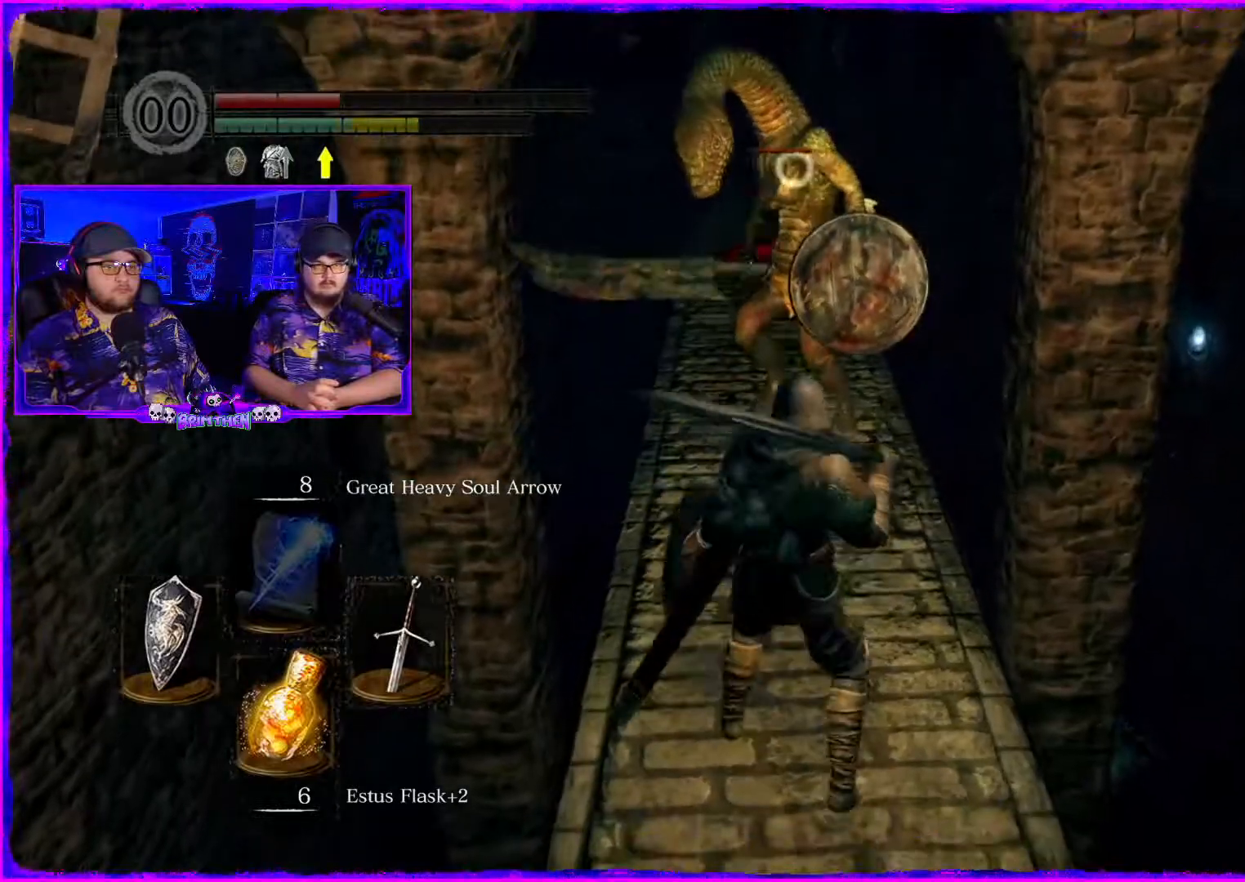
{"buttons": [], "left_stick": "up", "right_stick": "center", "events": [[100, "left_stick", "up"], [317, "R1", "down"], [467, "R1", "up"]]}
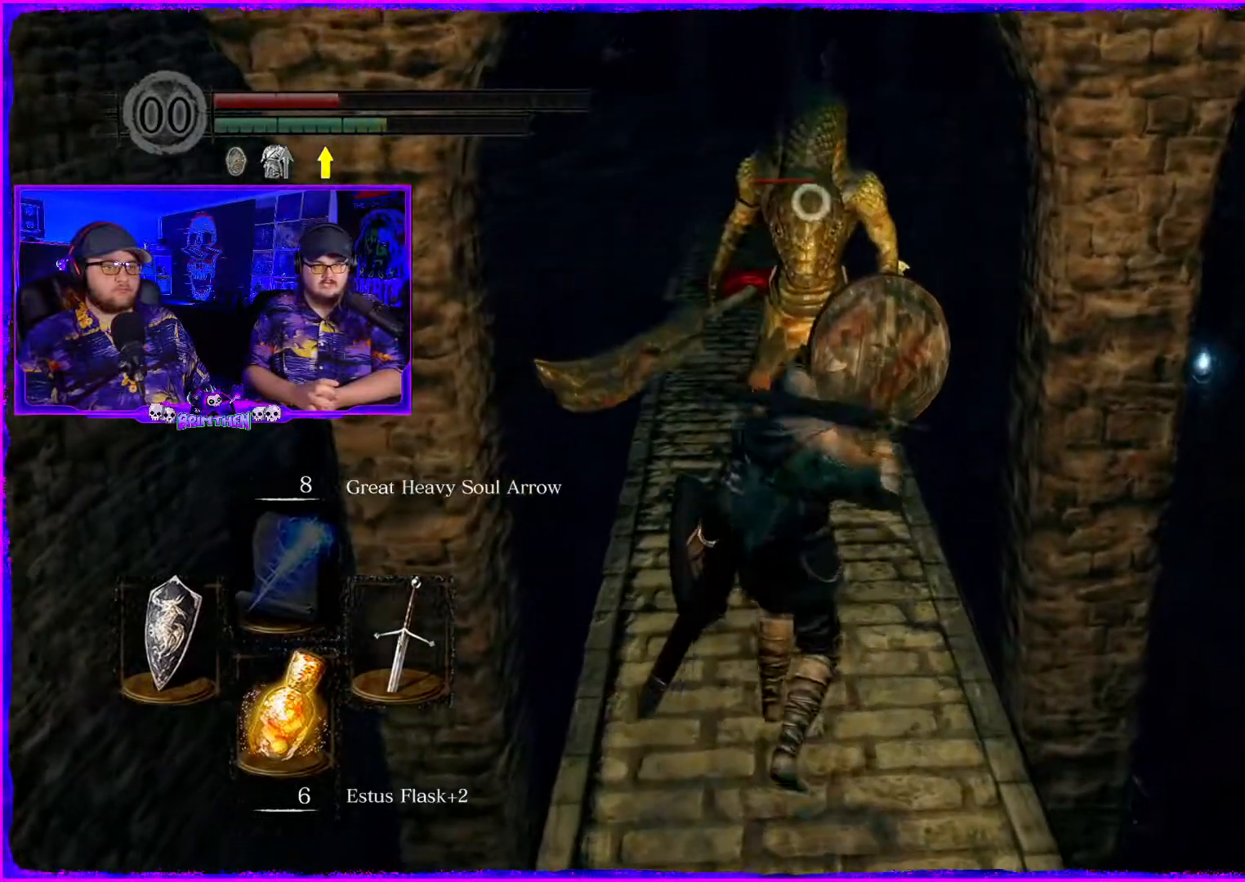
{"buttons": [], "left_stick": "up-left", "right_stick": "center", "events": [[66, "R1", "down"], [200, "R1", "up"], [267, "left_stick", "up-left"], [300, "R1", "down"], [434, "R1", "up"]]}
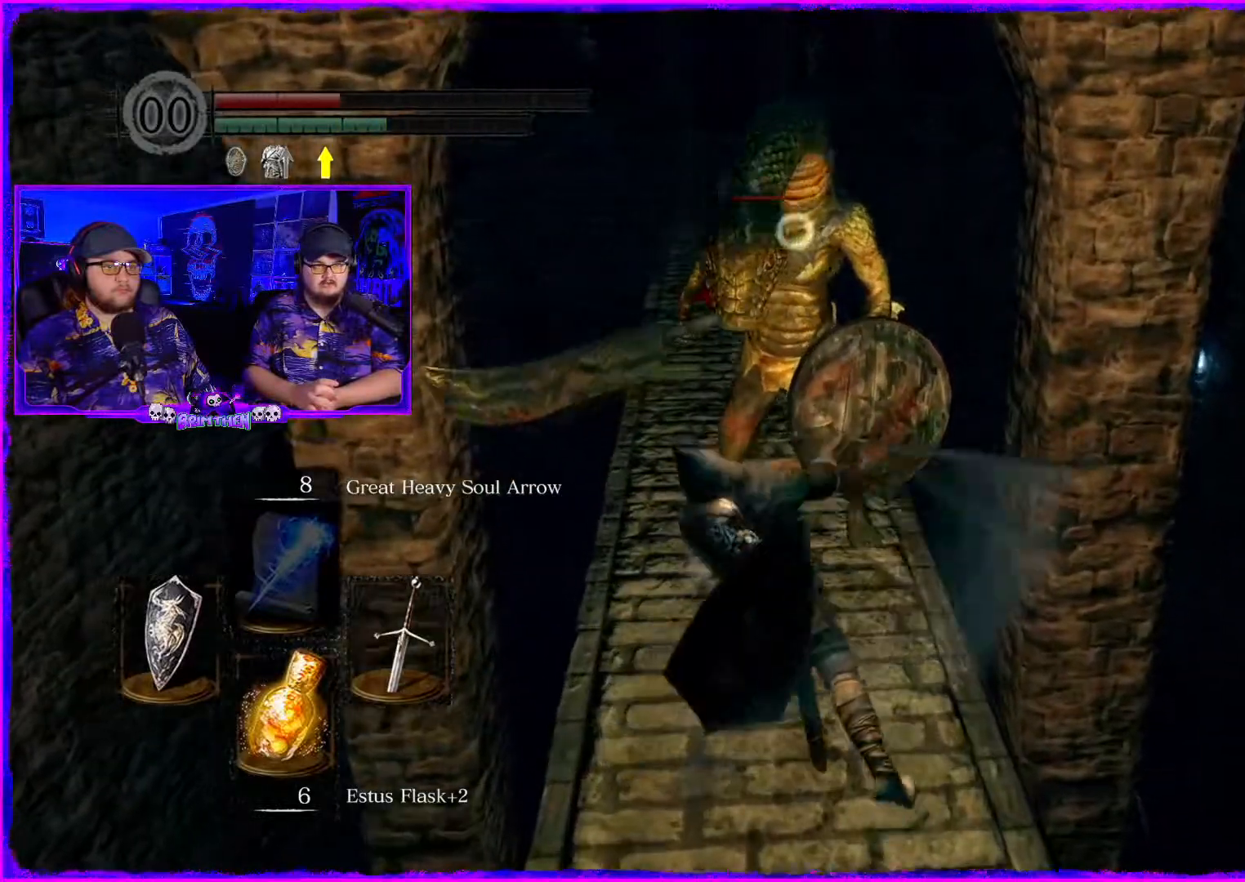
{"buttons": ["R1"], "left_stick": "up-left", "right_stick": "center", "events": [[117, "R1", "down"], [267, "R1", "up"], [467, "R1", "down"]]}
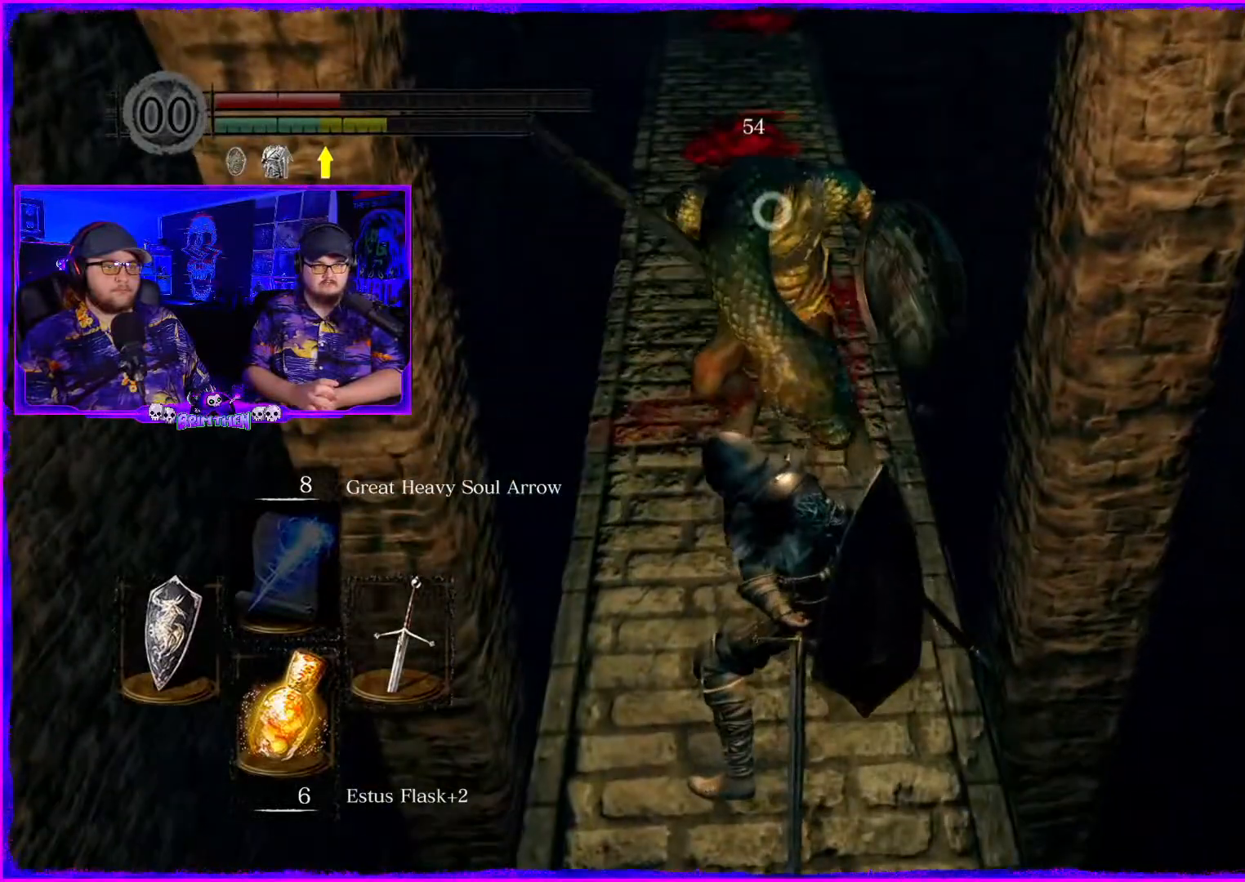
{"buttons": ["R1"], "left_stick": "up-left", "right_stick": "center", "events": [[83, "R1", "up"], [217, "R1", "down"], [333, "R1", "up"], [450, "R1", "down"]]}
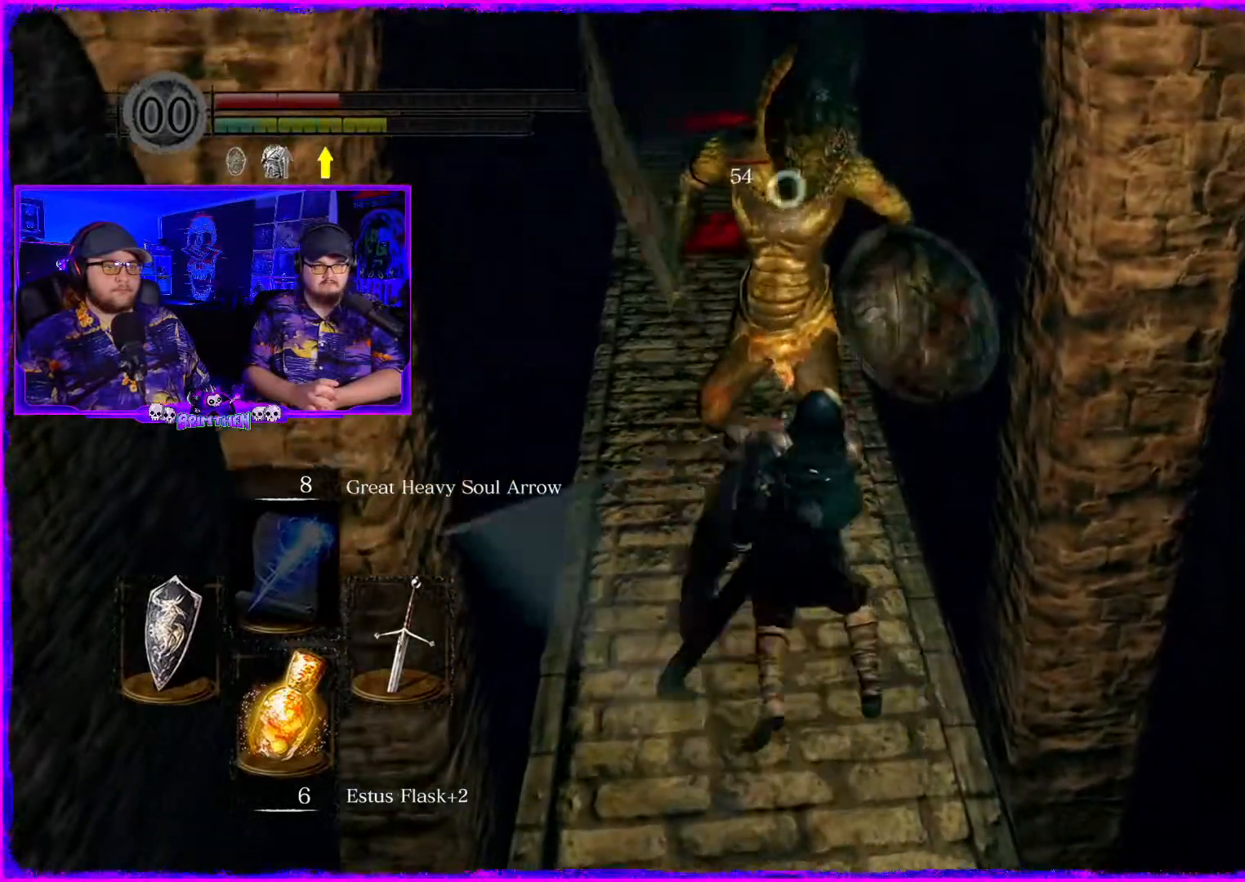
{"buttons": [], "left_stick": "up-left", "right_stick": "center", "events": [[84, "R1", "up"], [234, "R1", "down"], [351, "R1", "up"]]}
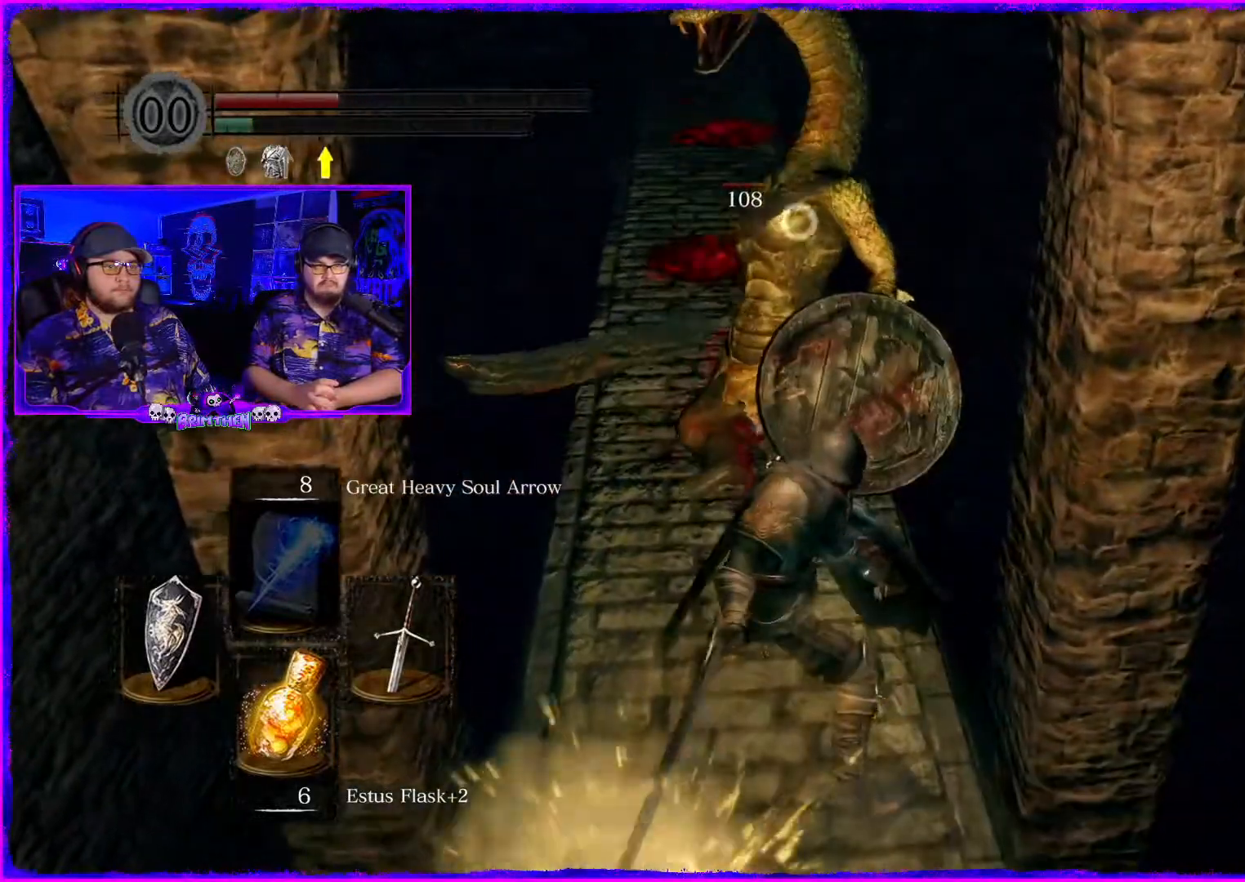
{"buttons": [], "left_stick": "up-left", "right_stick": "center", "events": [[66, "R1", "down"], [200, "R1", "up"], [333, "R1", "down"], [450, "R1", "up"]]}
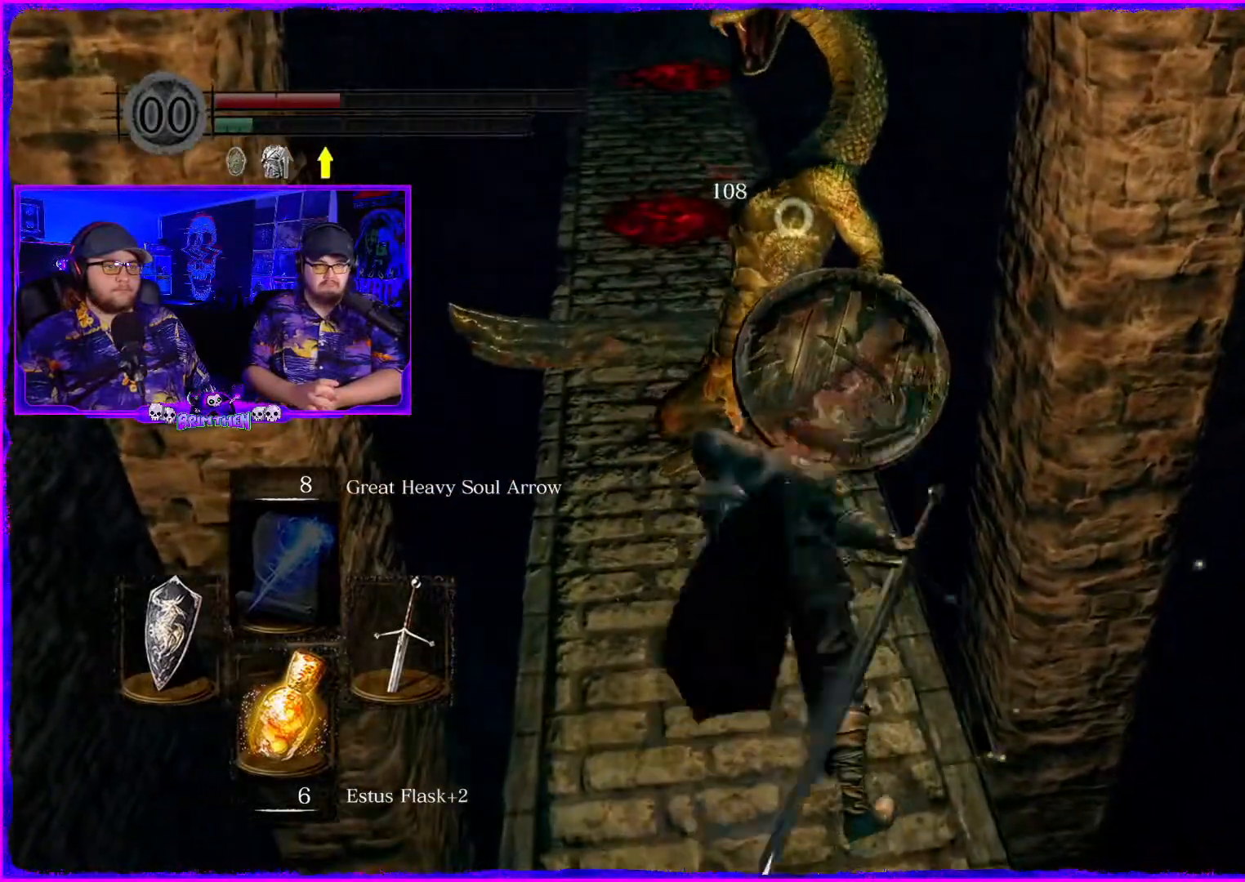
{"buttons": [], "left_stick": "up-left", "right_stick": "center", "events": [[67, "R1", "down"], [184, "R1", "up"], [317, "R1", "down"], [451, "R1", "up"]]}
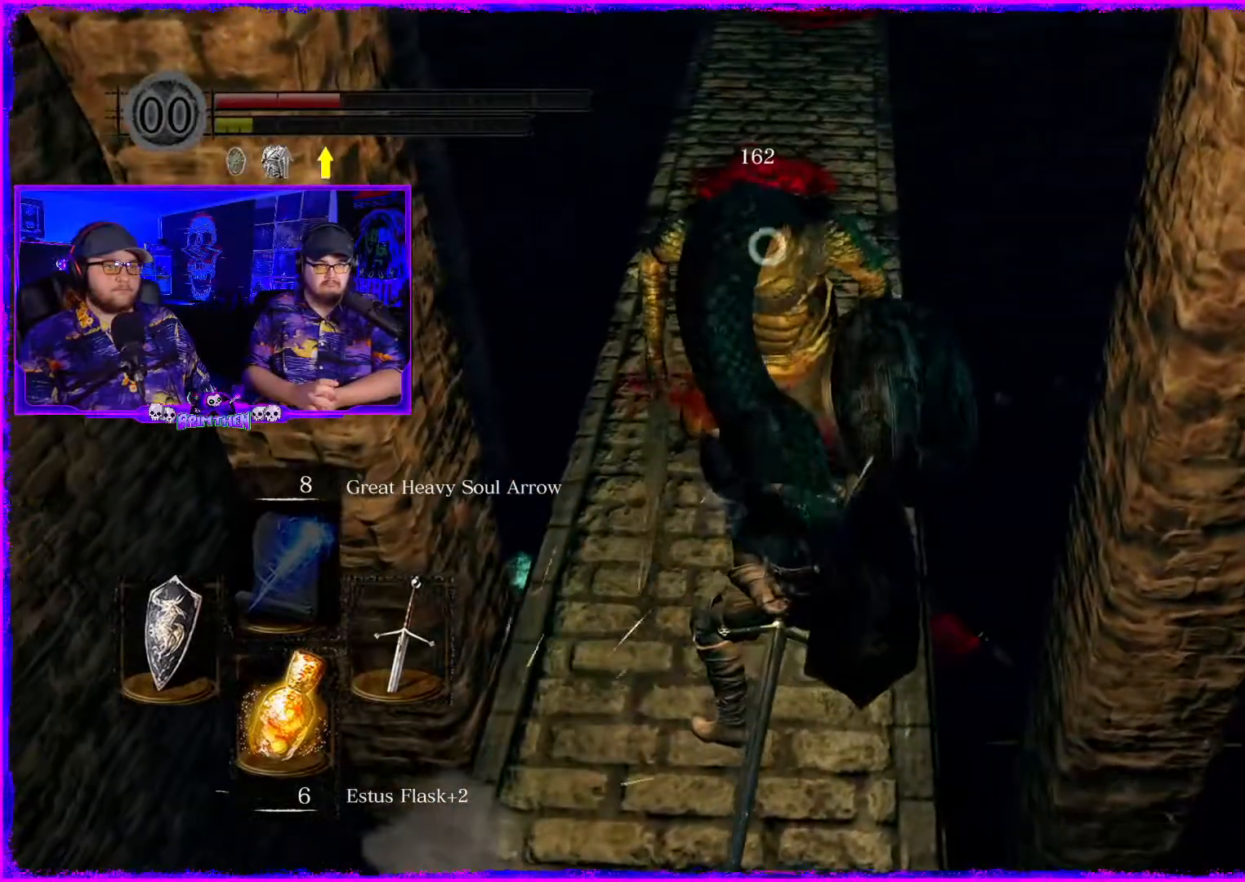
{"buttons": ["R1"], "left_stick": "up-left", "right_stick": "center", "events": [[150, "R1", "down"], [284, "R1", "up"], [417, "R1", "down"]]}
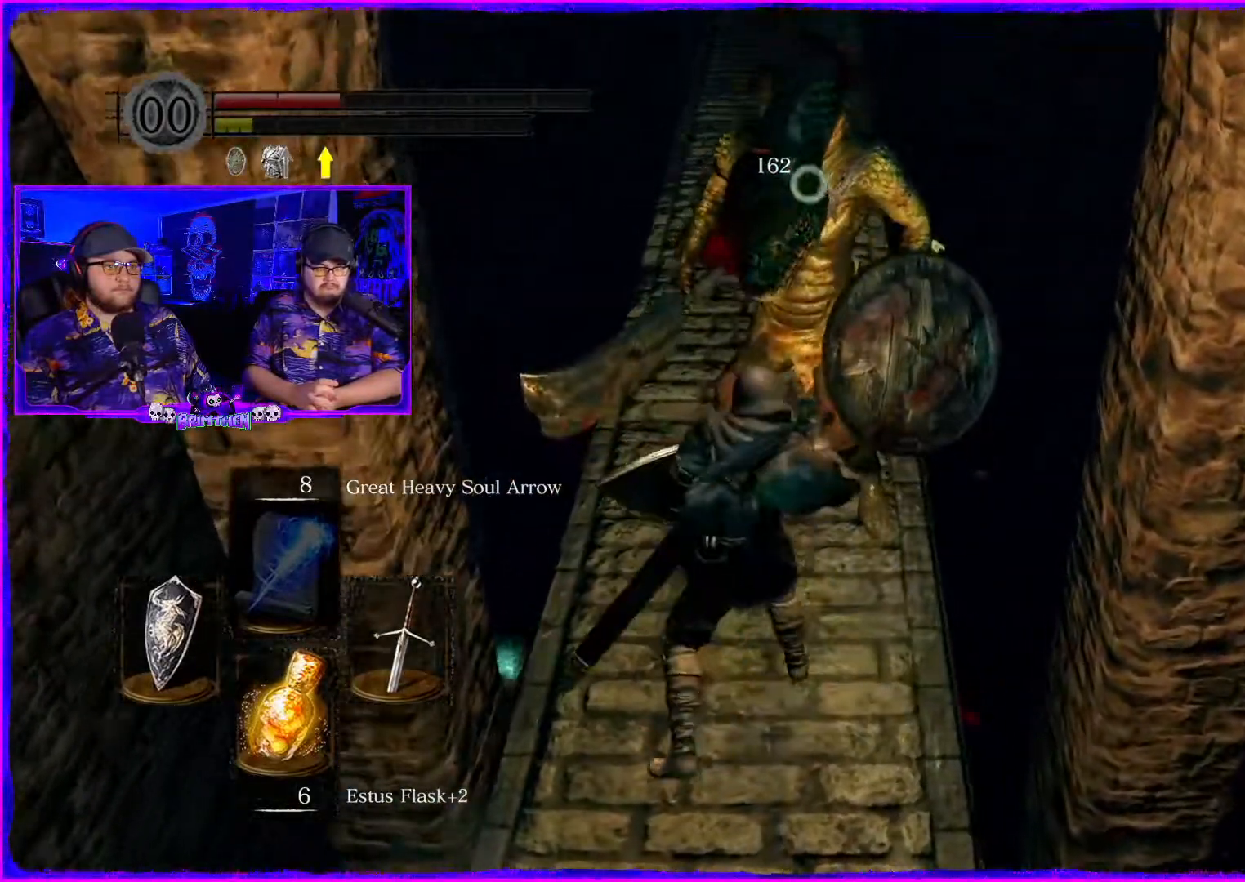
{"buttons": ["R1"], "left_stick": "up-left", "right_stick": "center", "events": [[83, "R1", "up"], [183, "R1", "down"], [300, "R1", "up"], [433, "R1", "down"]]}
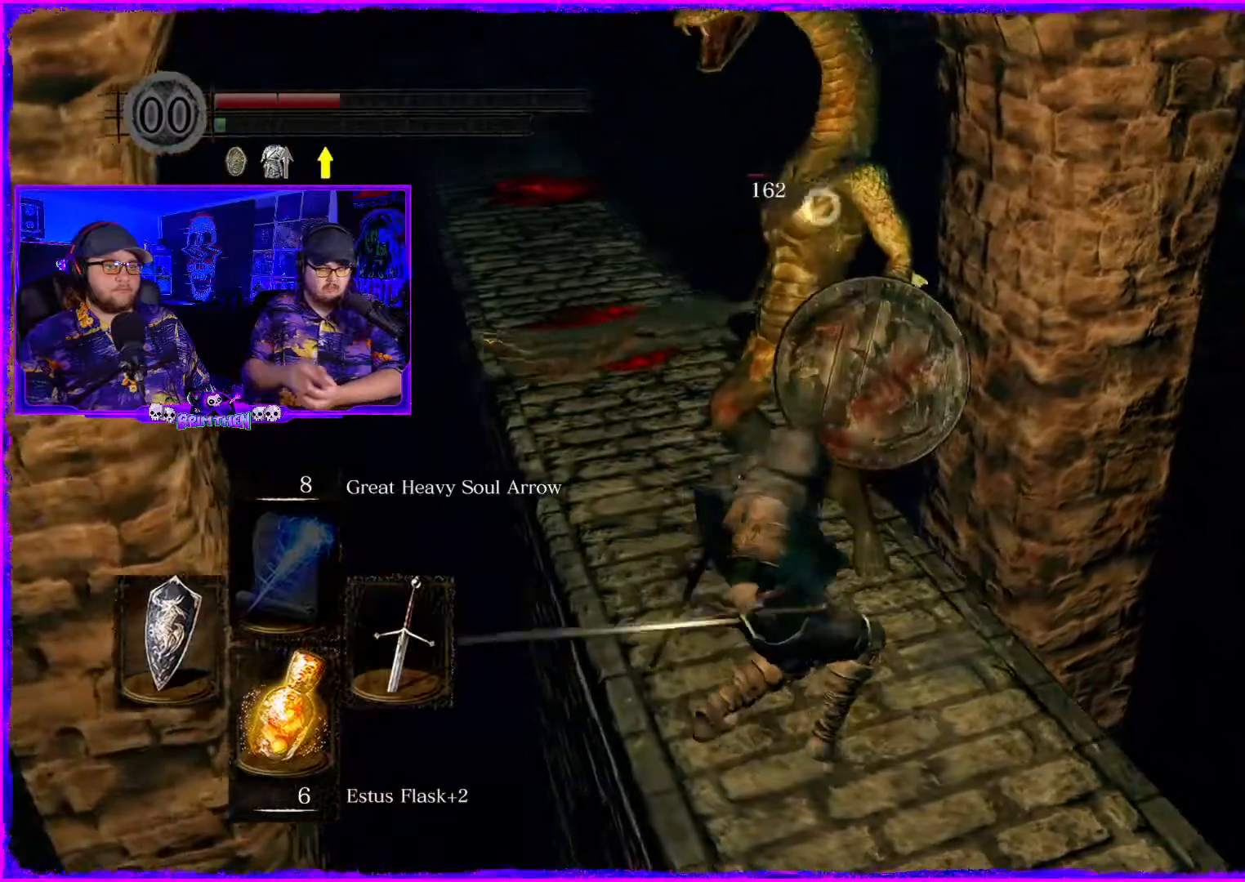
{"buttons": [], "left_stick": "up-left", "right_stick": "center", "events": [[84, "R1", "up"], [200, "R1", "down"], [317, "R1", "up"]]}
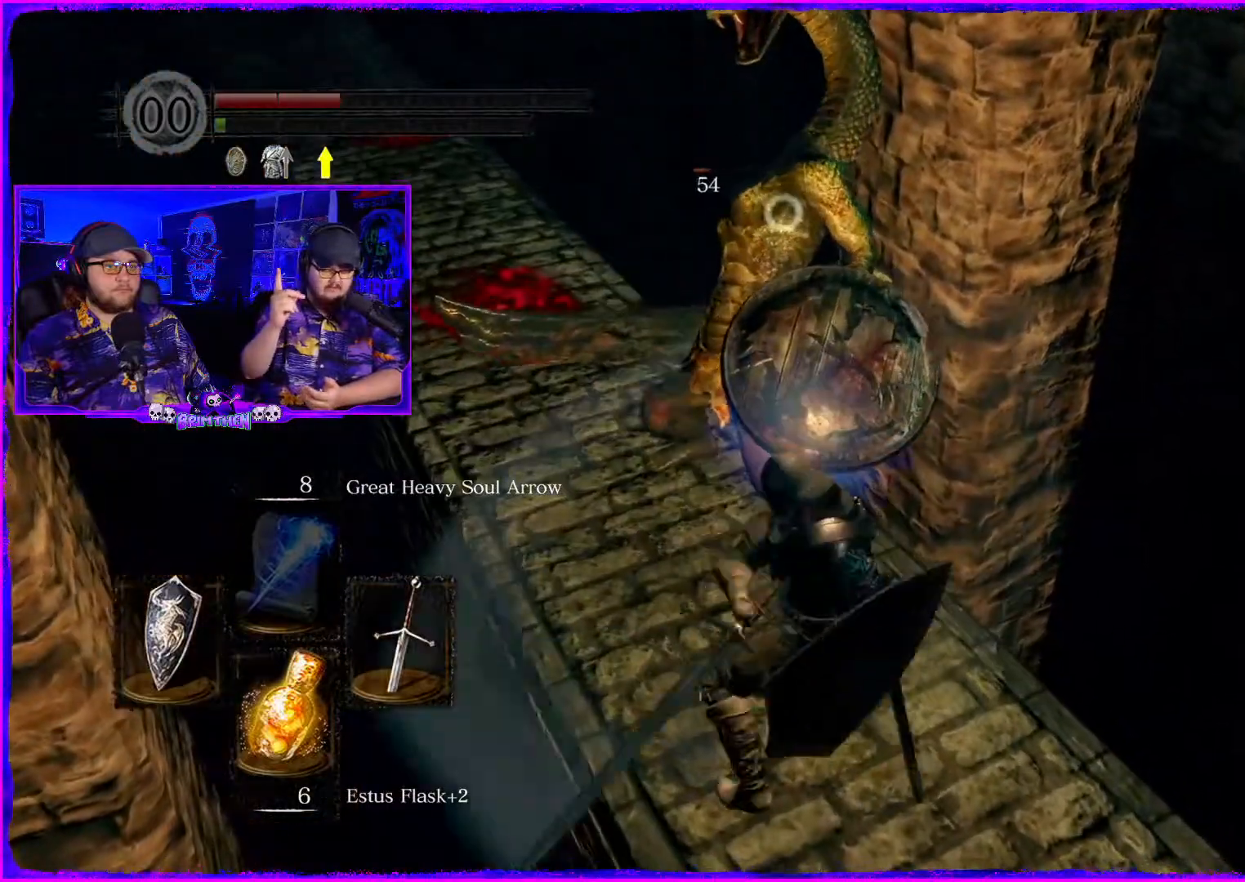
{"buttons": [], "left_stick": "up", "right_stick": "center", "events": [[16, "left_stick", "center"], [333, "left_stick", "up"]]}
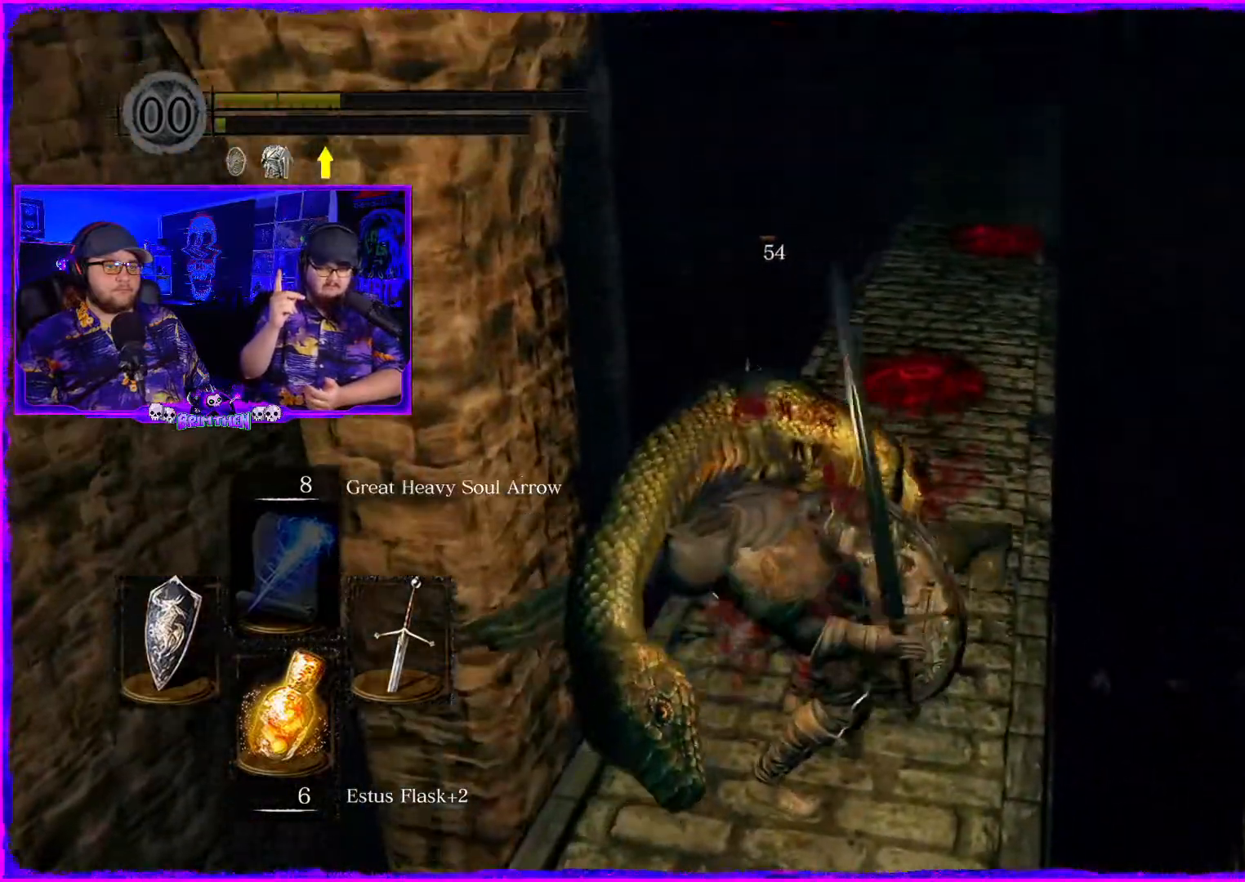
{"buttons": [], "left_stick": "center", "right_stick": "center", "events": [[17, "R1", "down"], [100, "left_stick", "center"], [150, "R1", "up"], [334, "R1", "down"], [467, "R1", "up"]]}
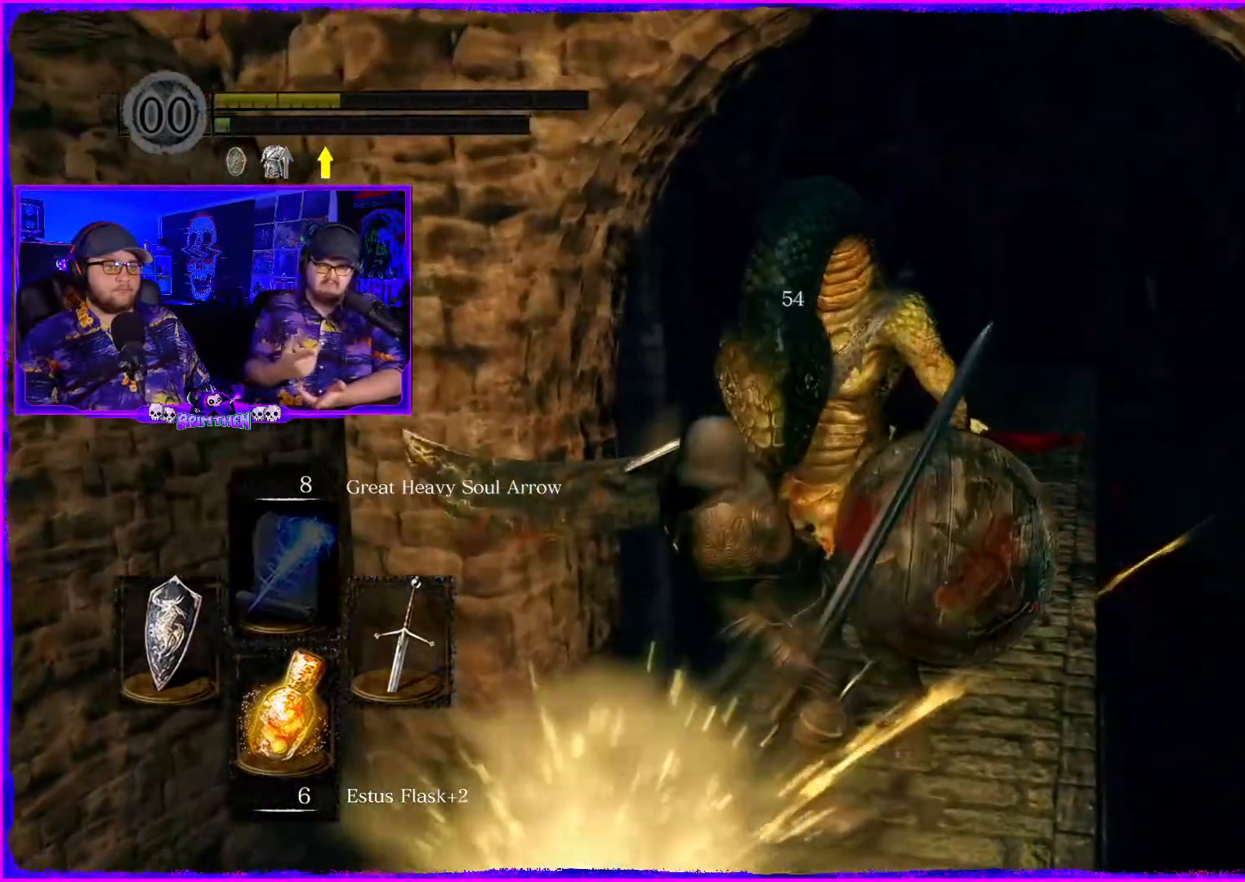
{"buttons": [], "left_stick": "center", "right_stick": "center", "events": [[116, "R1", "down"], [233, "R1", "up"]]}
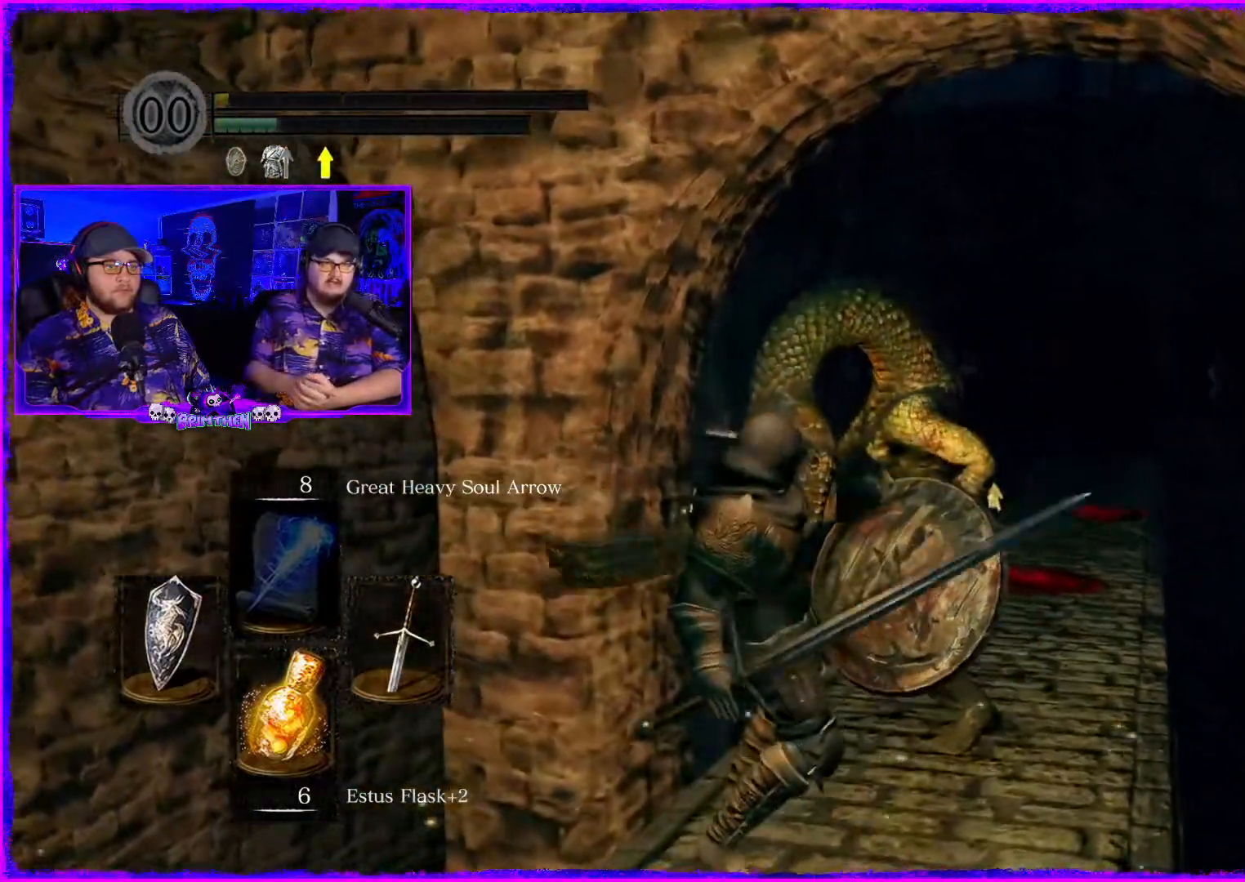
{"buttons": [], "left_stick": "right", "right_stick": "center", "events": [[33, "left_stick", "right"]]}
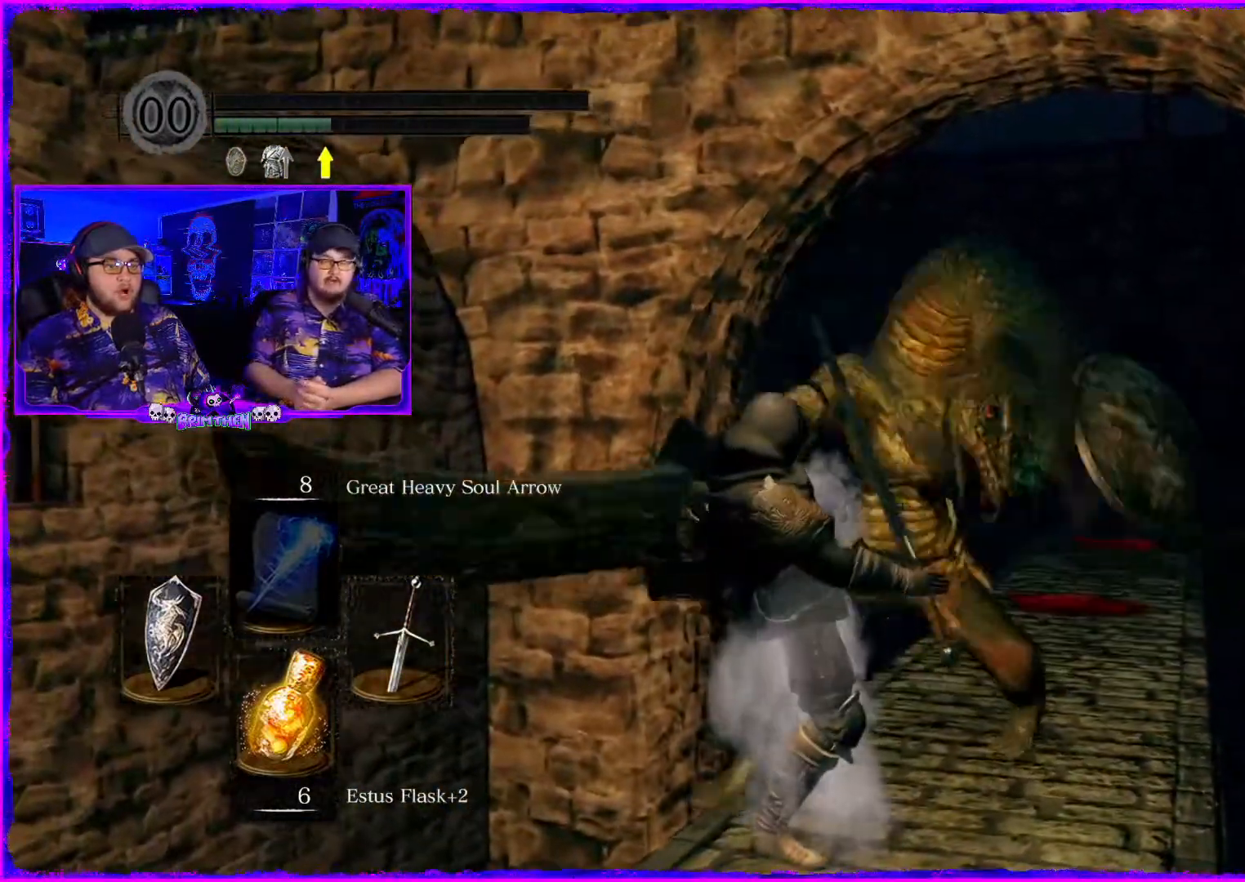
{"buttons": [], "left_stick": "right", "right_stick": "down-right", "events": [[100, "right_stick", "down-right"]]}
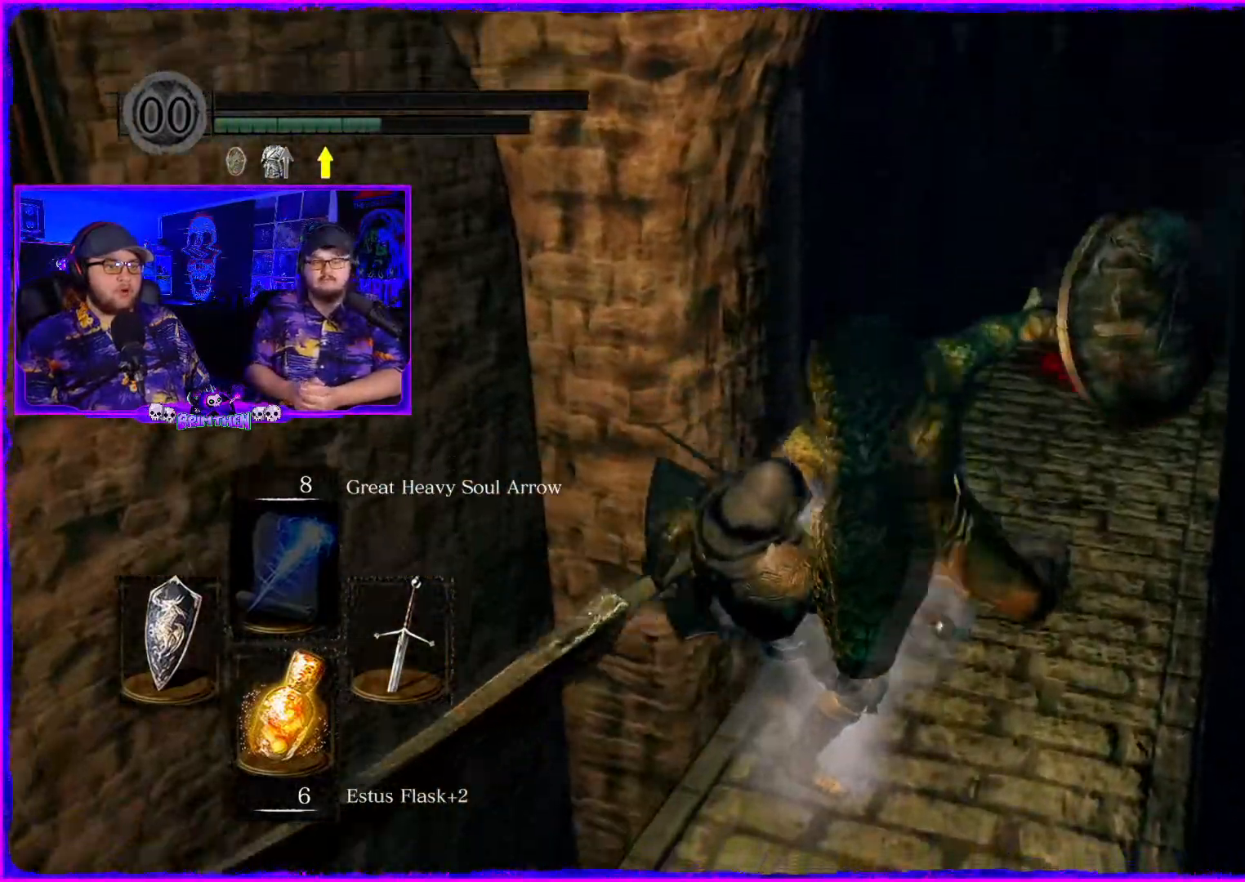
{"buttons": [], "left_stick": "right", "right_stick": "down-right", "events": [[134, "right_stick", "center"], [284, "right_stick", "down-right"]]}
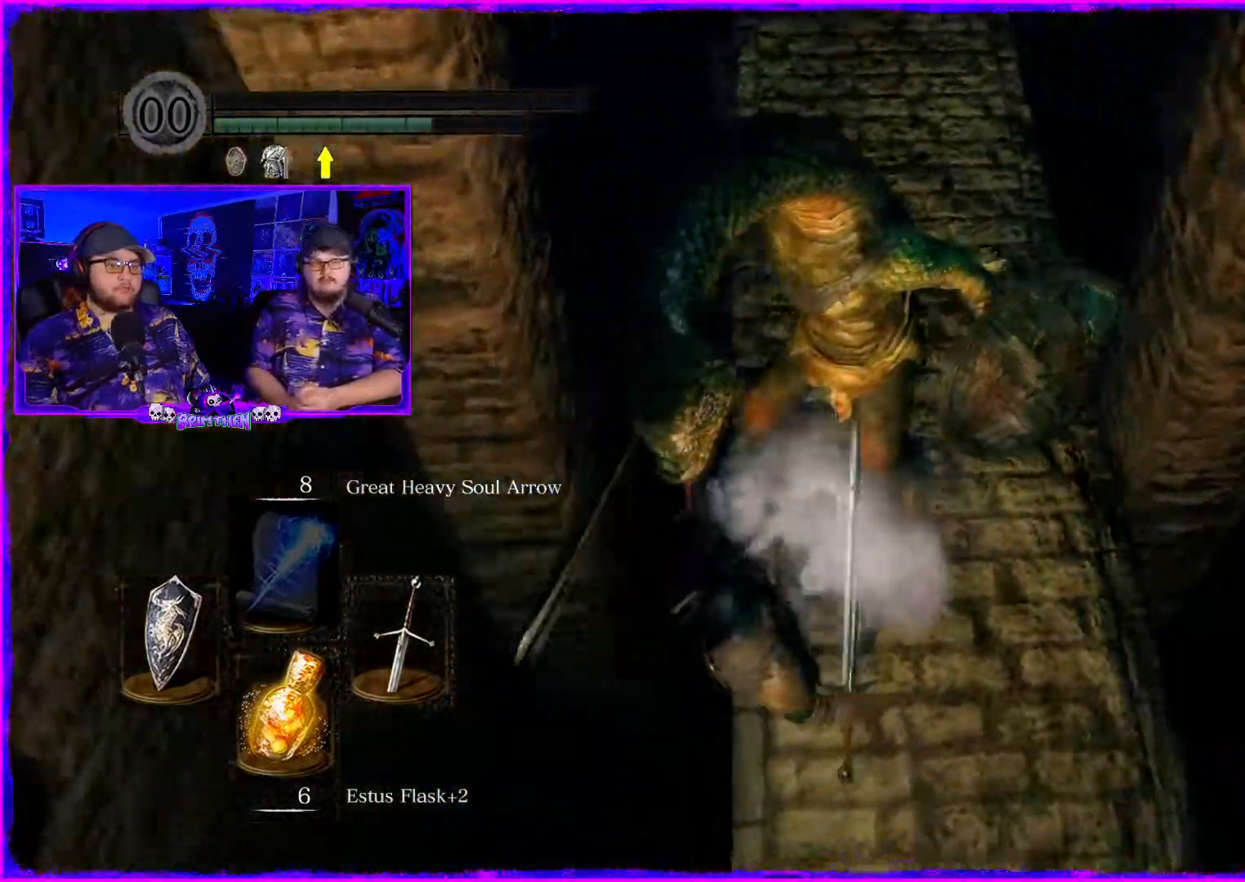
{"buttons": [], "left_stick": "right", "right_stick": "down-right", "events": []}
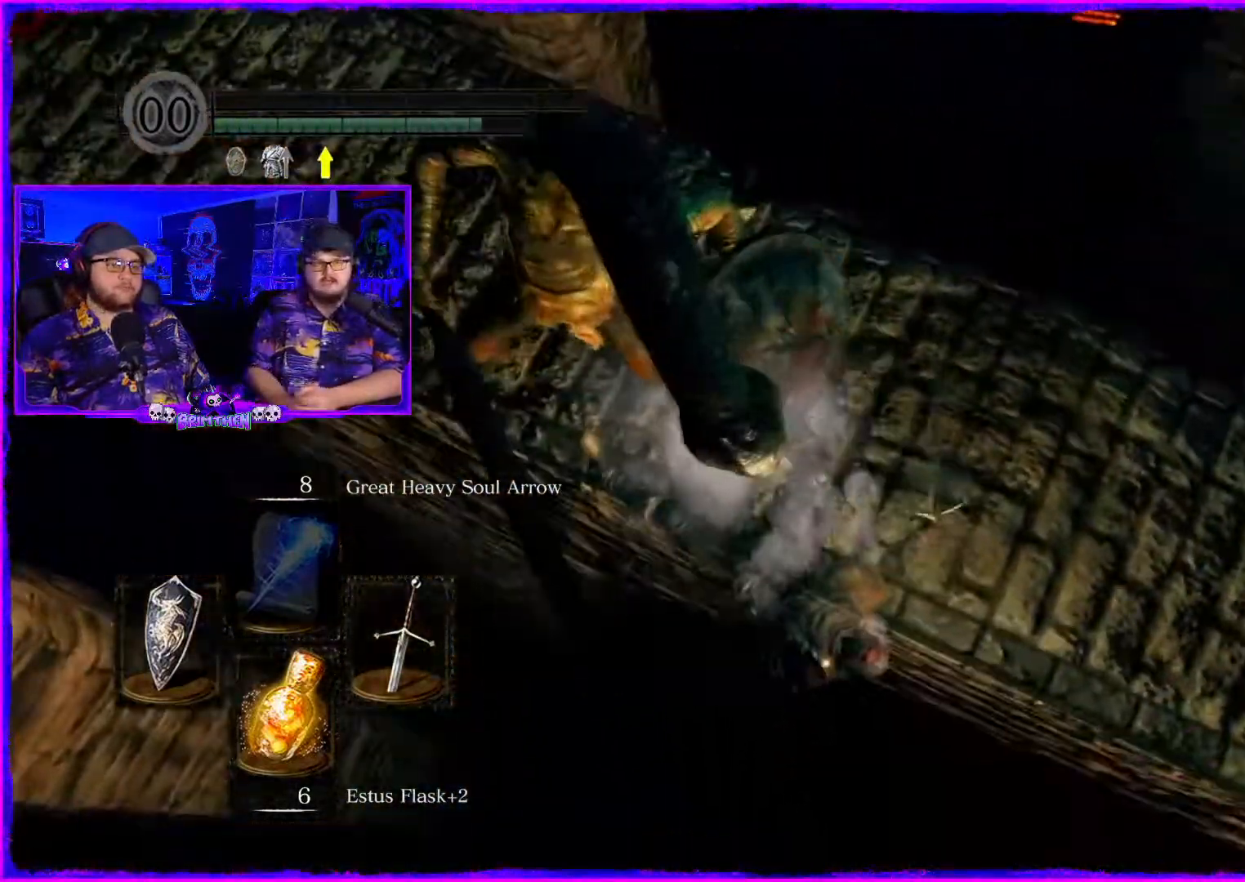
{"buttons": [], "left_stick": "center", "right_stick": "center", "events": [[67, "right_stick", "right"], [234, "right_stick", "center"], [284, "left_stick", "center"]]}
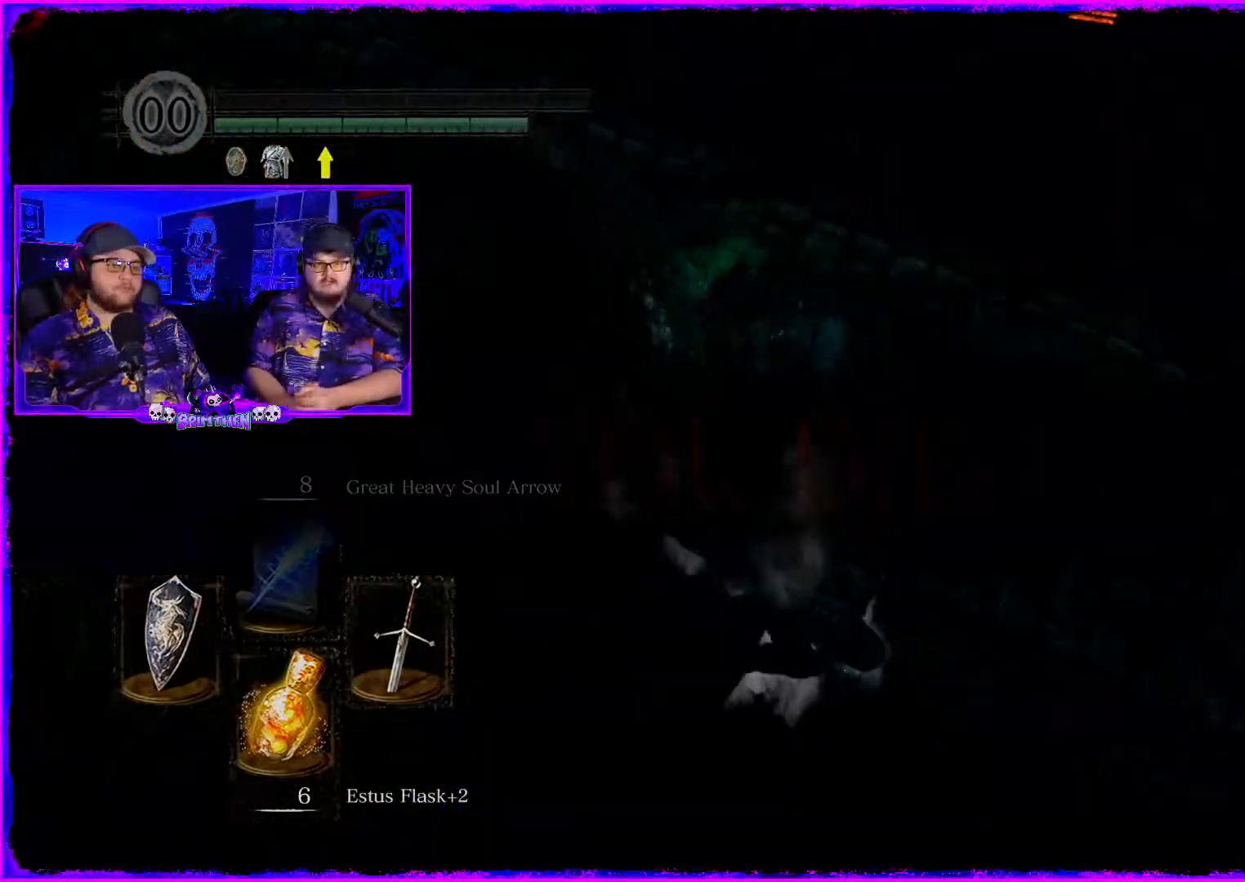
{"buttons": [], "left_stick": "center", "right_stick": "center", "events": []}
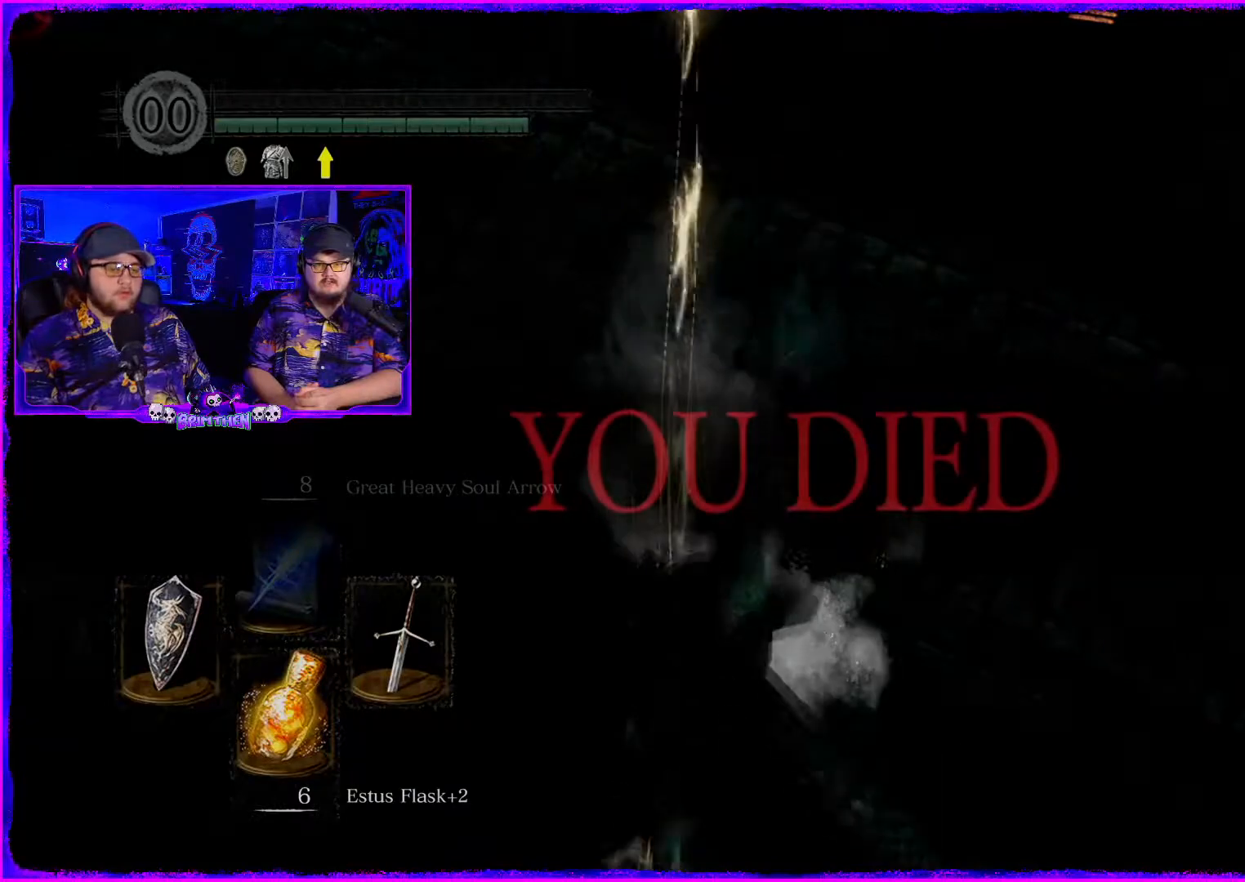
{"buttons": [], "left_stick": "center", "right_stick": "center", "events": []}
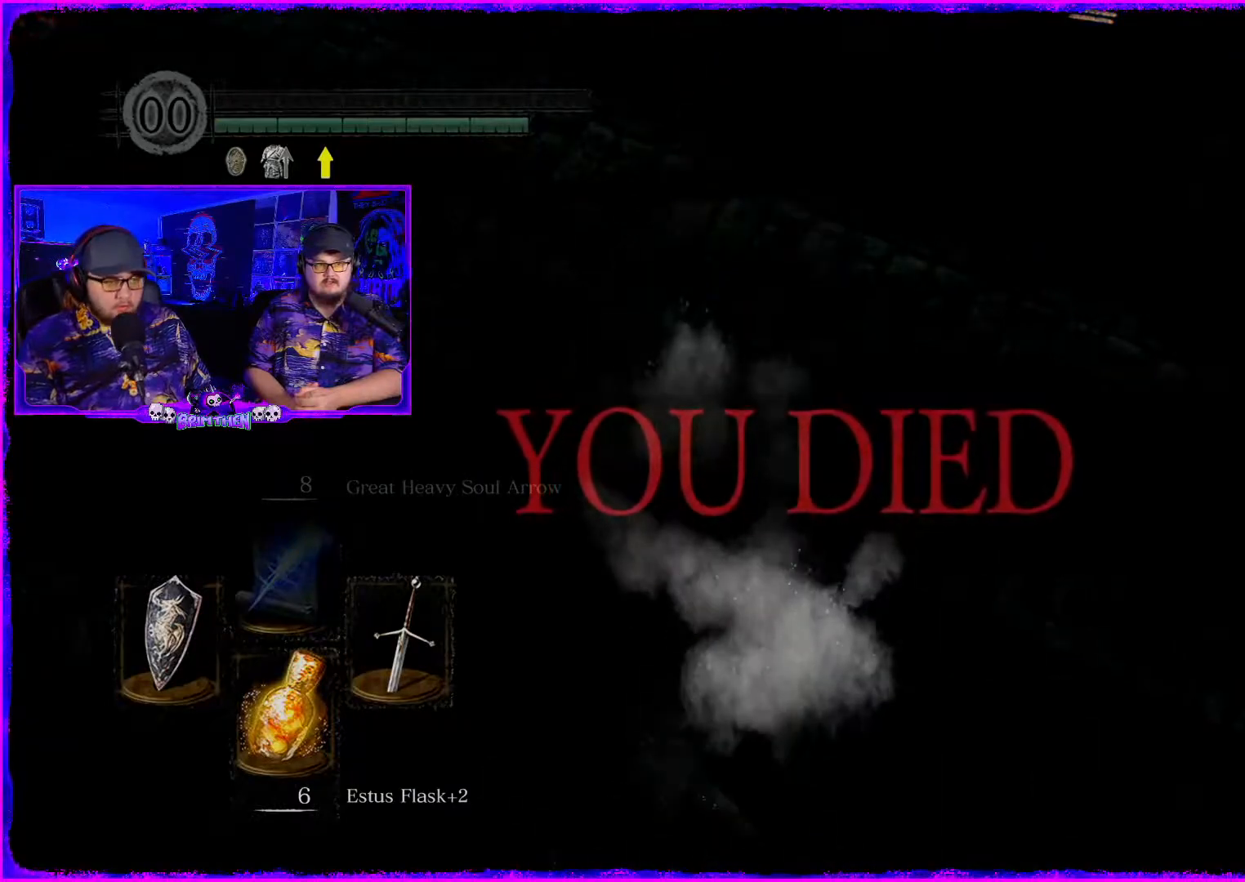
{"buttons": [], "left_stick": "center", "right_stick": "center", "events": []}
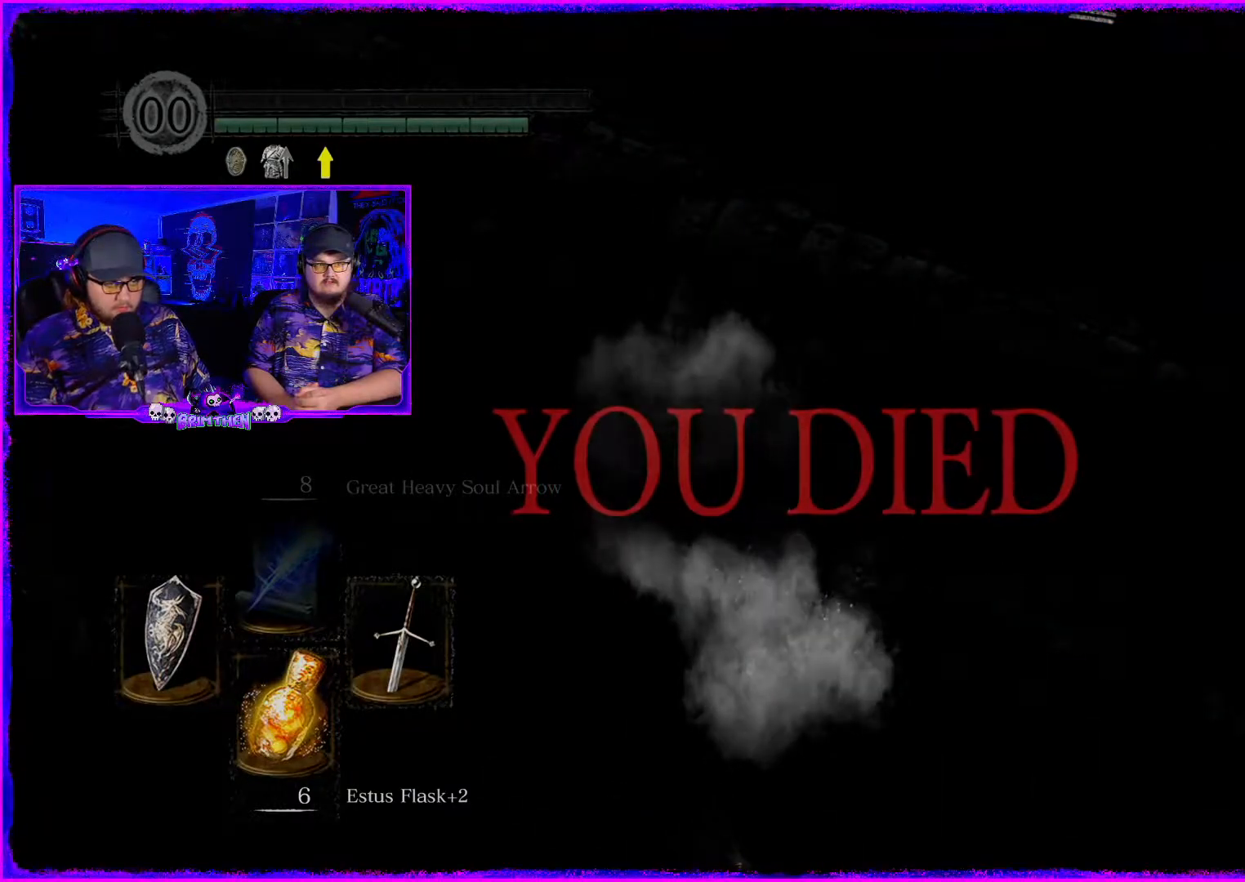
{"buttons": [], "left_stick": "center", "right_stick": "center", "events": []}
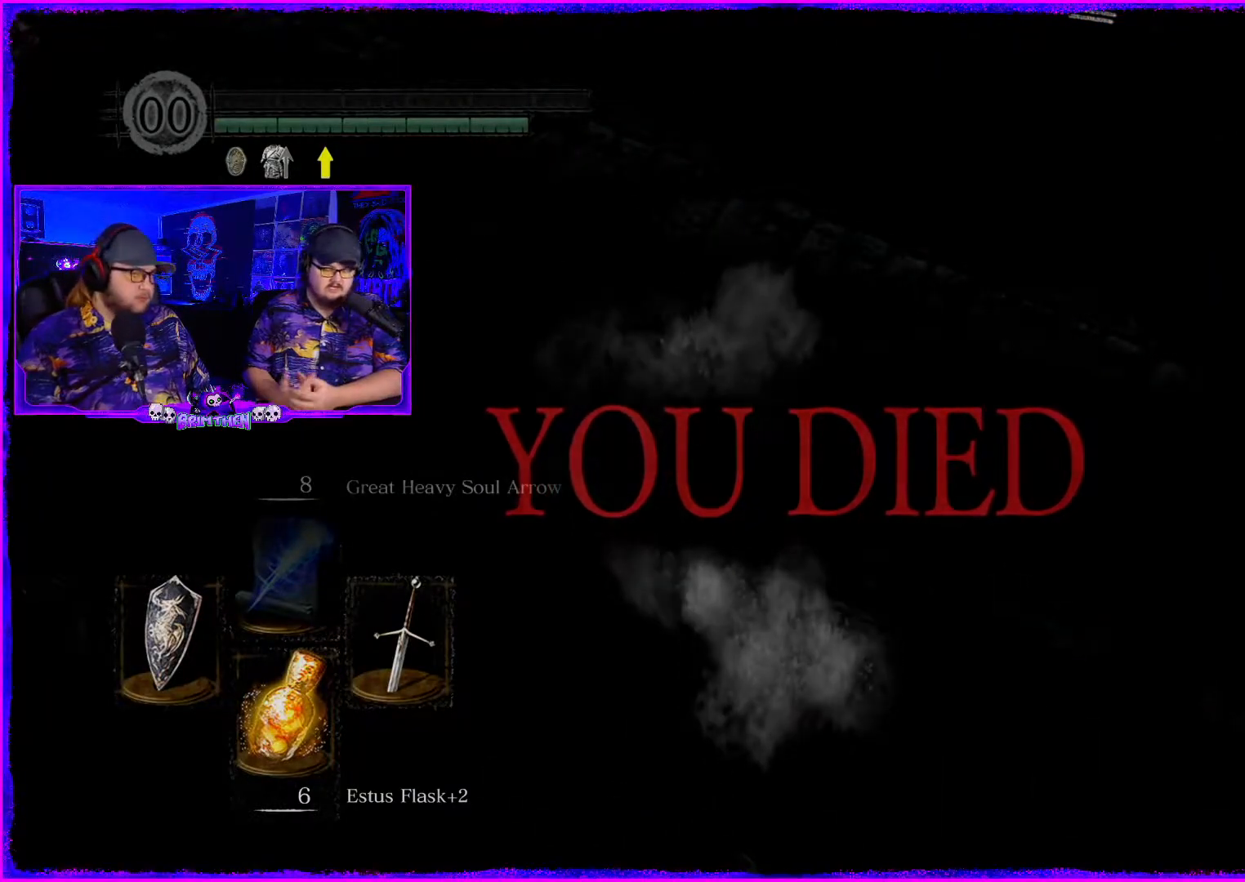
{"buttons": [], "left_stick": "center", "right_stick": "center", "events": []}
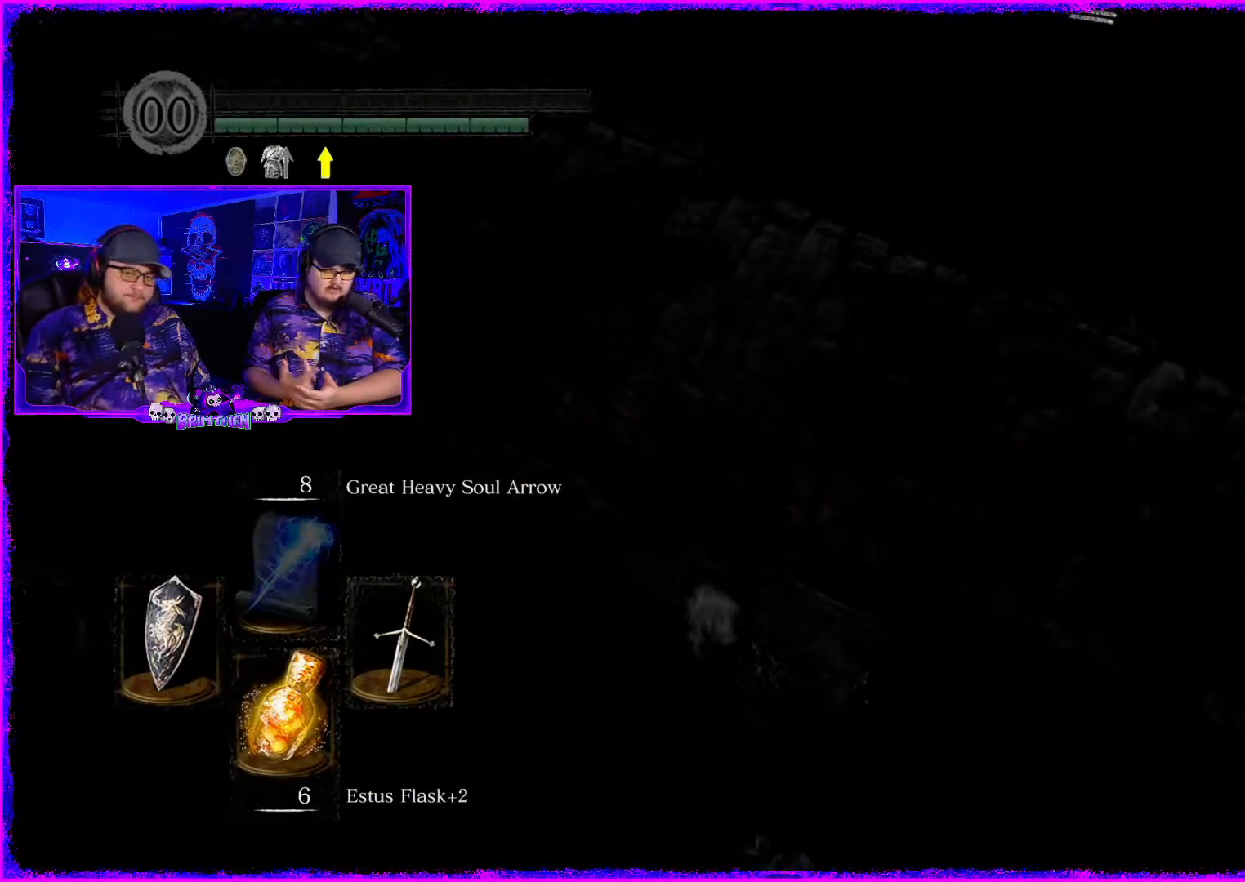
{"buttons": [], "left_stick": "center", "right_stick": "center", "events": []}
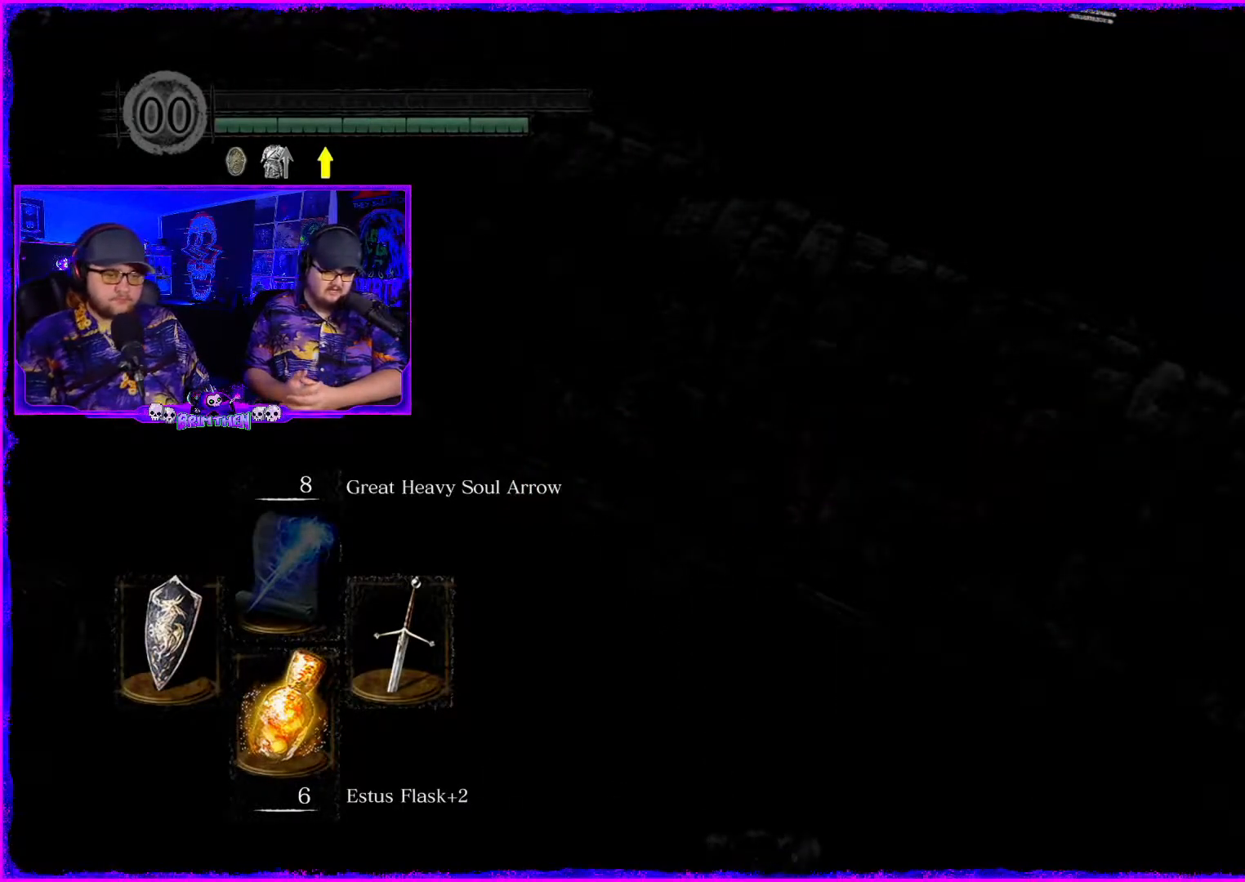
{"buttons": [], "left_stick": "center", "right_stick": "center", "events": []}
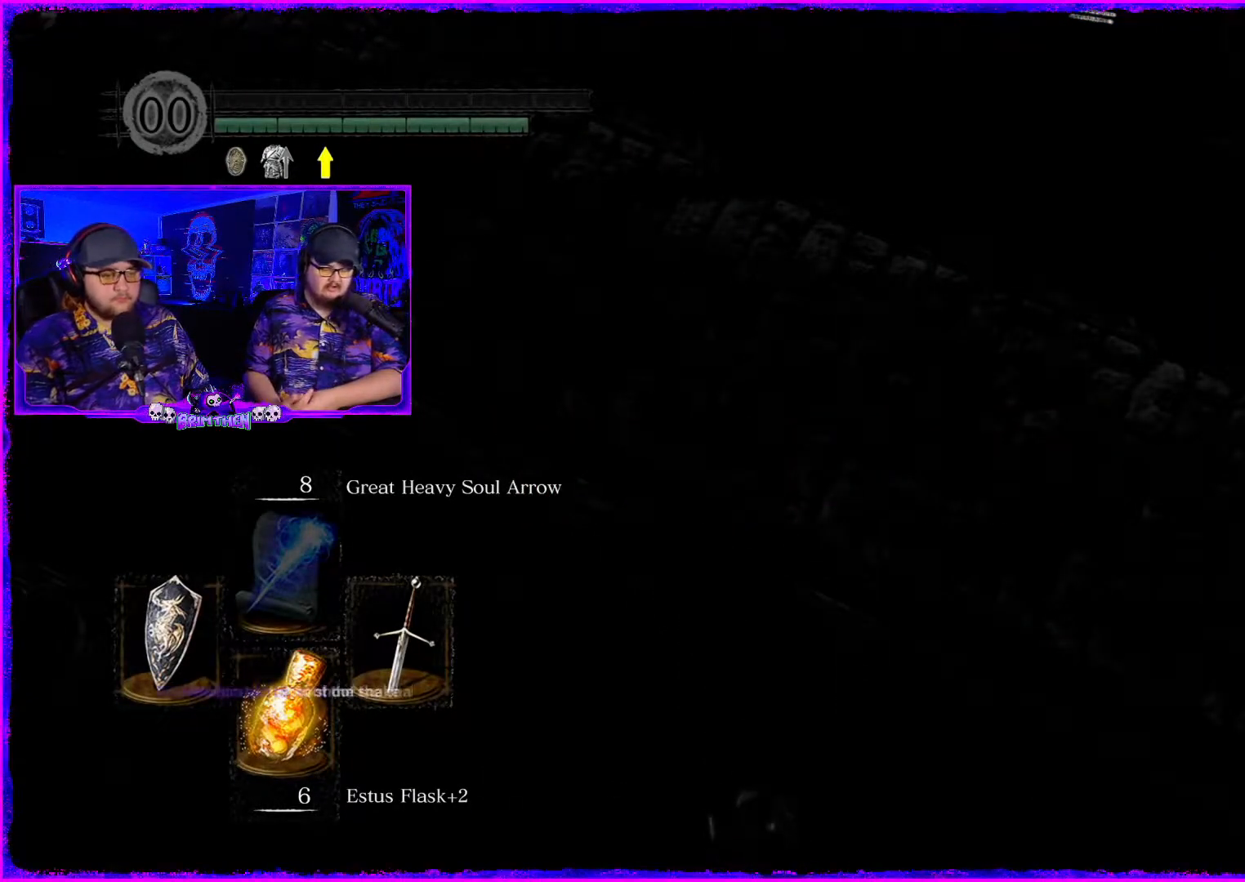
{"buttons": [], "left_stick": "center", "right_stick": "center", "events": [[200, "CROSS", "down"], [400, "CROSS", "up"]]}